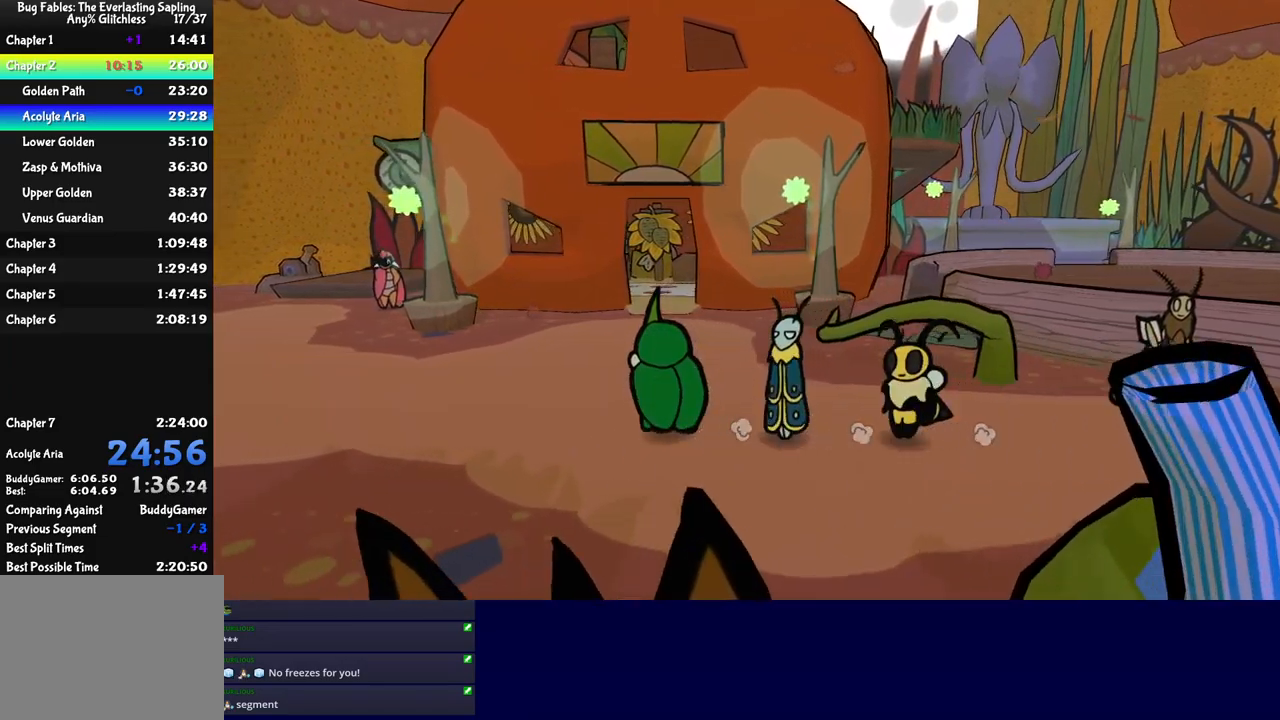
Gameplay with a controller (Xbox layout); each line is a JSON object with the inputs held at the frame after it. "events" lists button and stick changes between this image and that frame as [ms after this image, input, new state], when the widget could be followed in between. Not read: L1 L2 L3 R1 R2 R3 right_stick.
{"buttons": [], "left_stick": "left", "events": []}
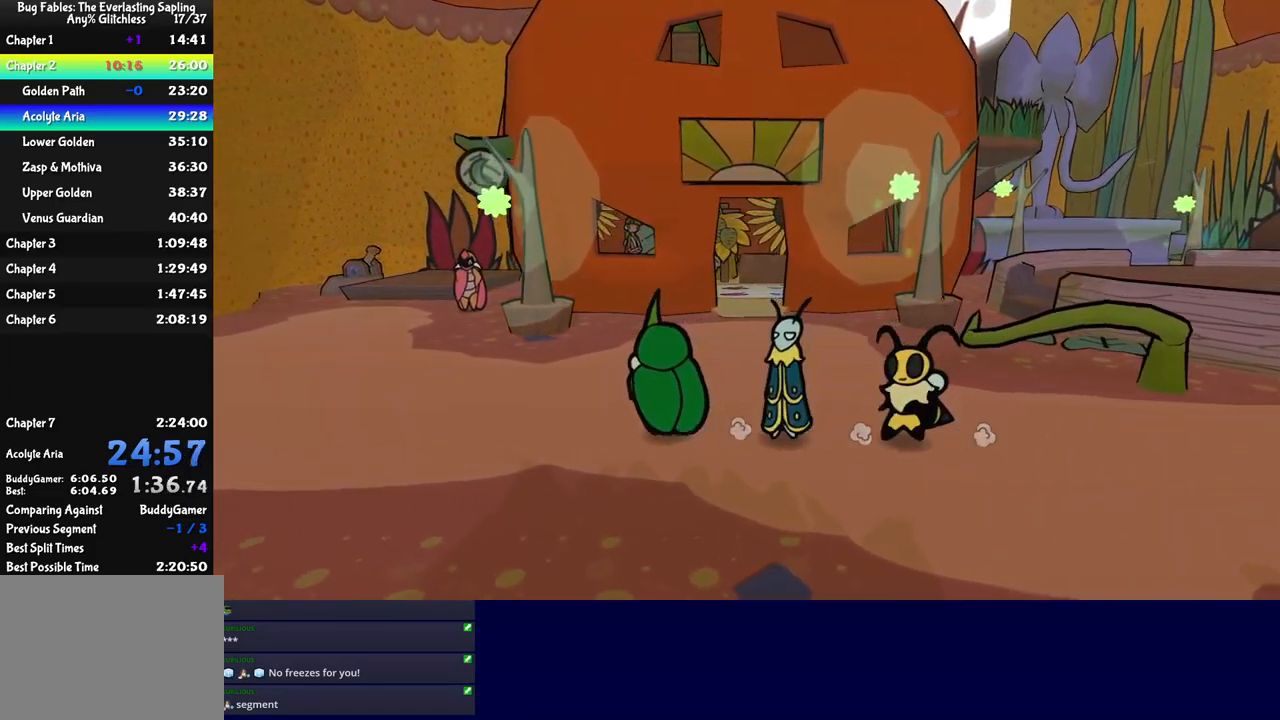
{"buttons": [], "left_stick": "left", "events": []}
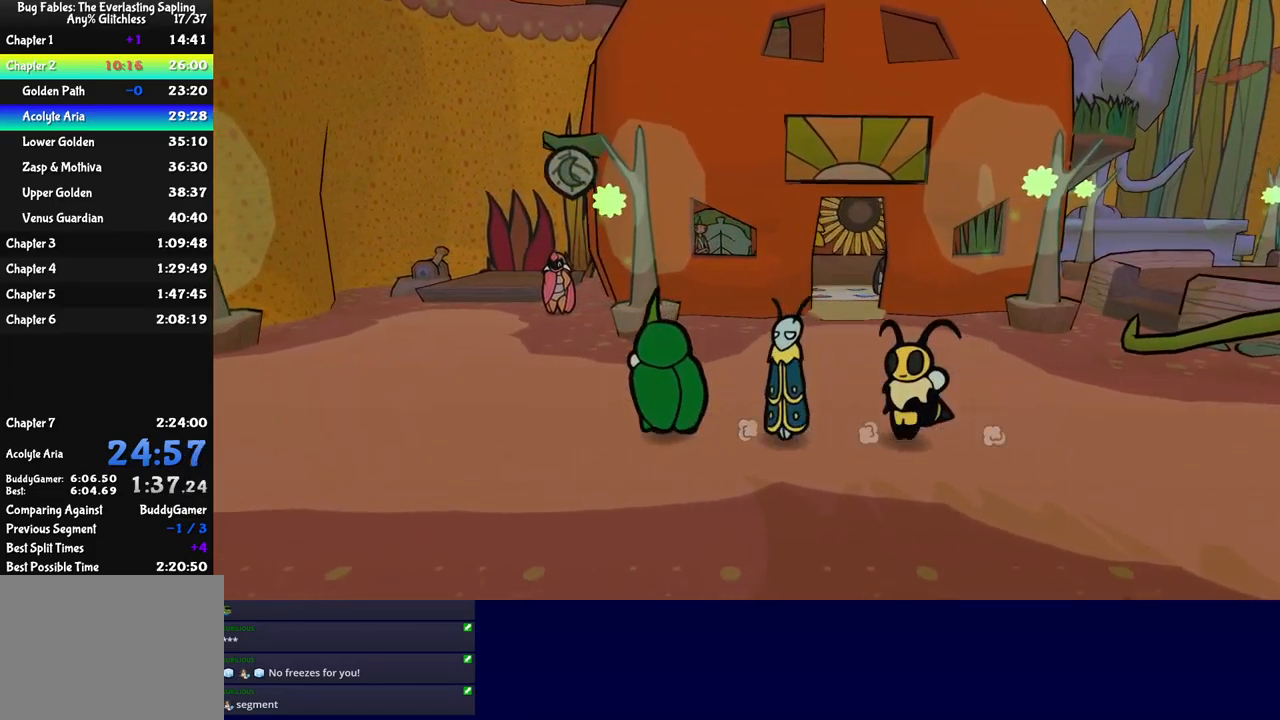
{"buttons": [], "left_stick": "left", "events": []}
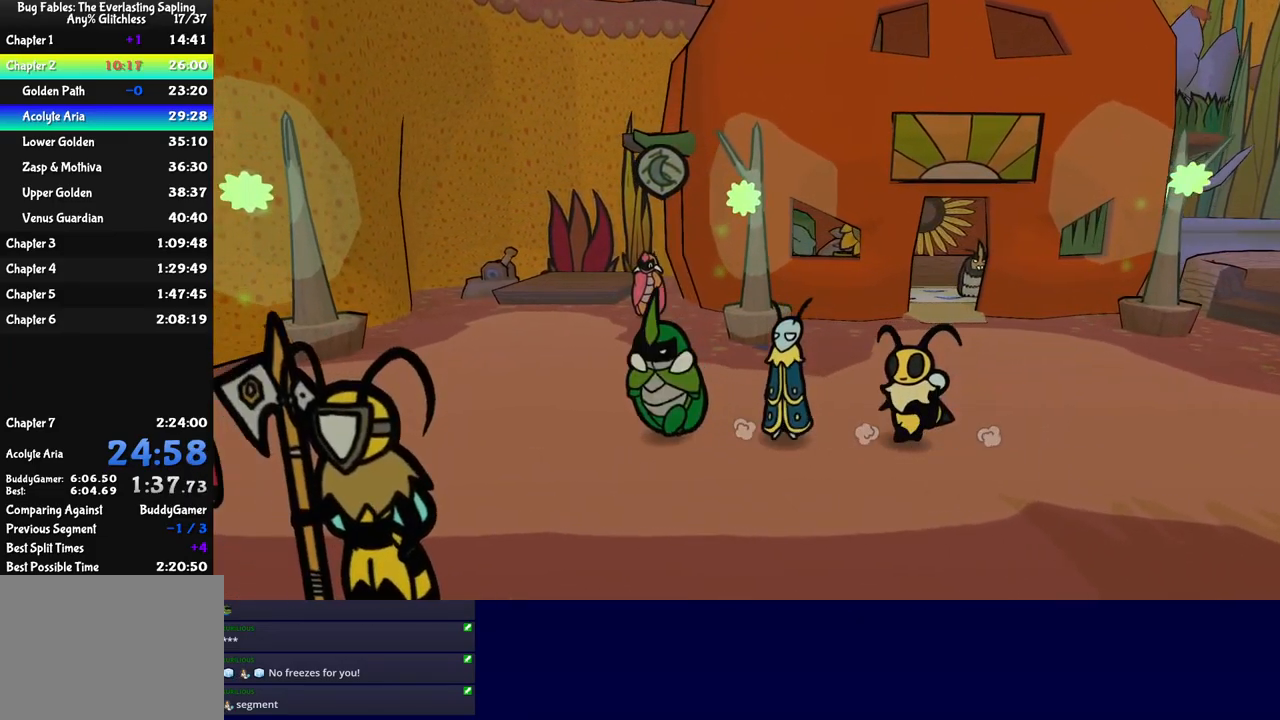
{"buttons": [], "left_stick": "left", "events": []}
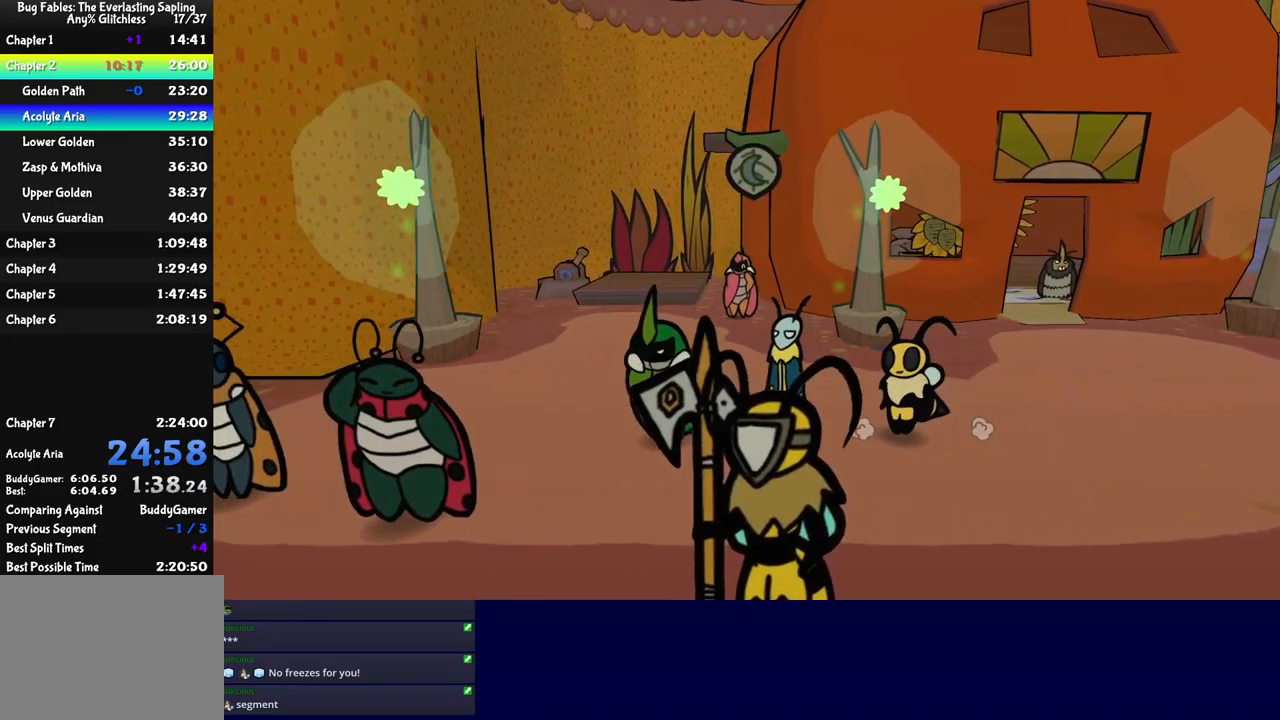
{"buttons": [], "left_stick": "left", "events": []}
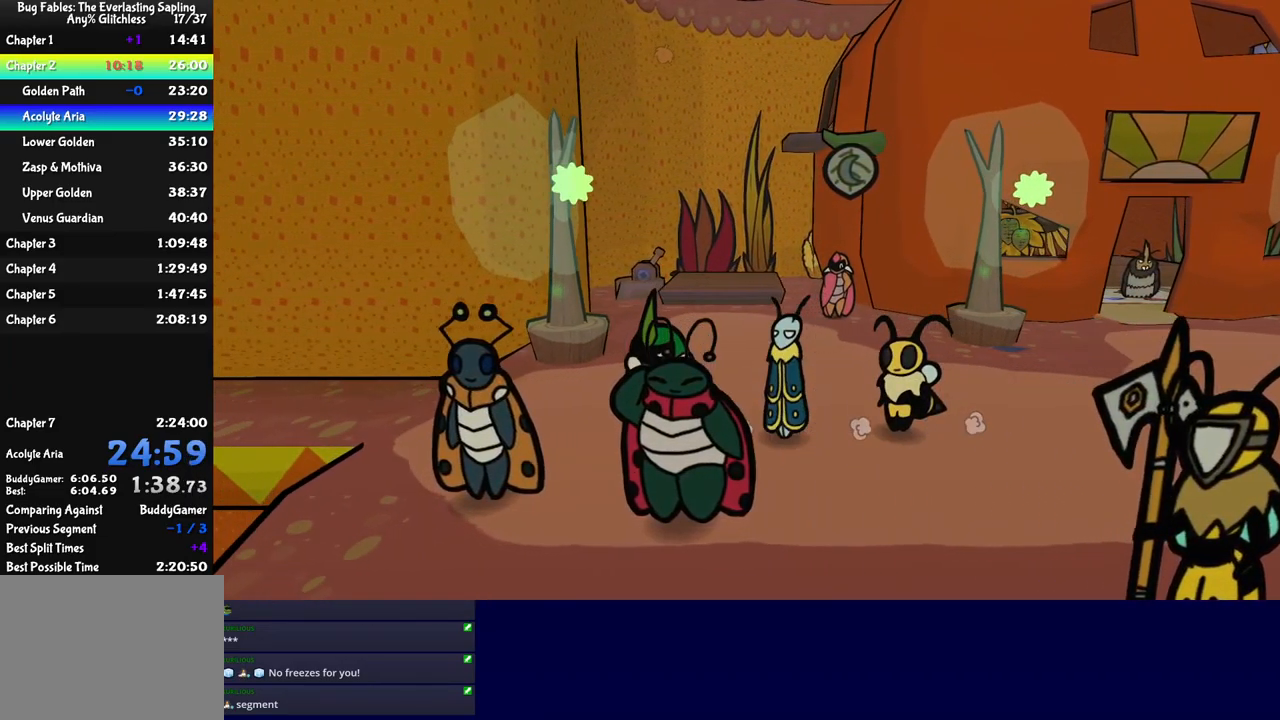
{"buttons": [], "left_stick": "left", "events": []}
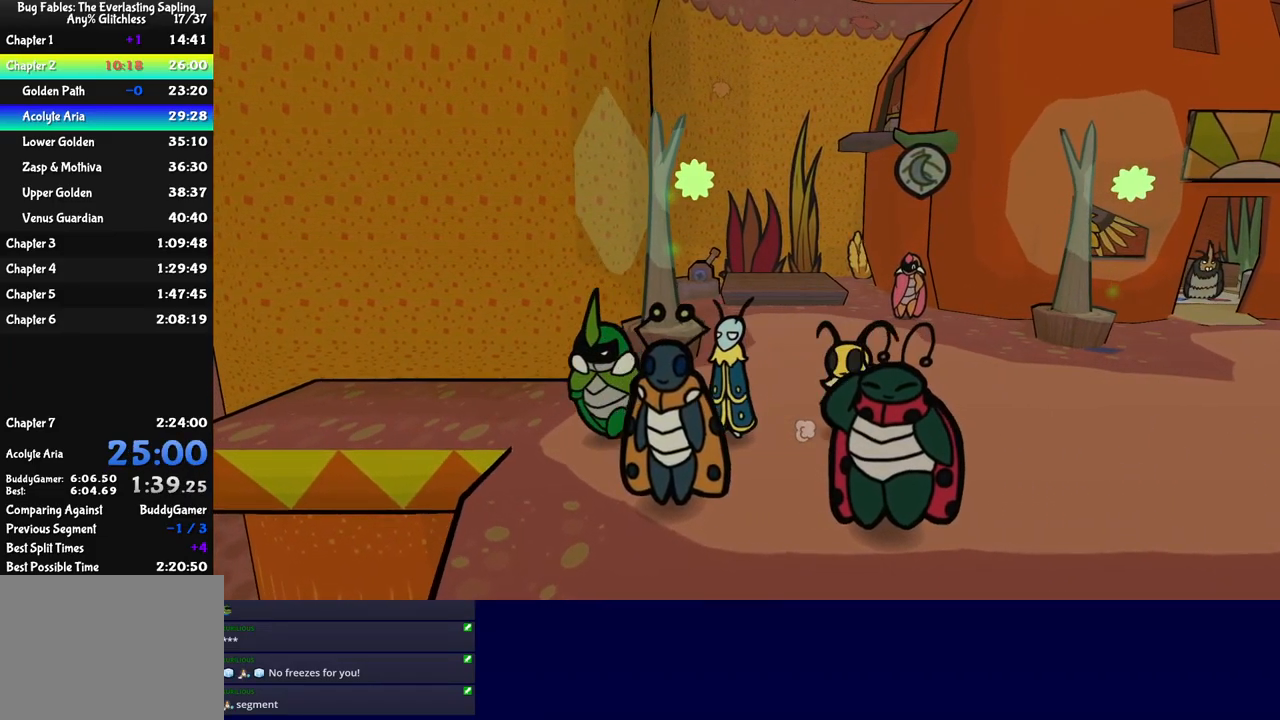
{"buttons": [], "left_stick": "left", "events": []}
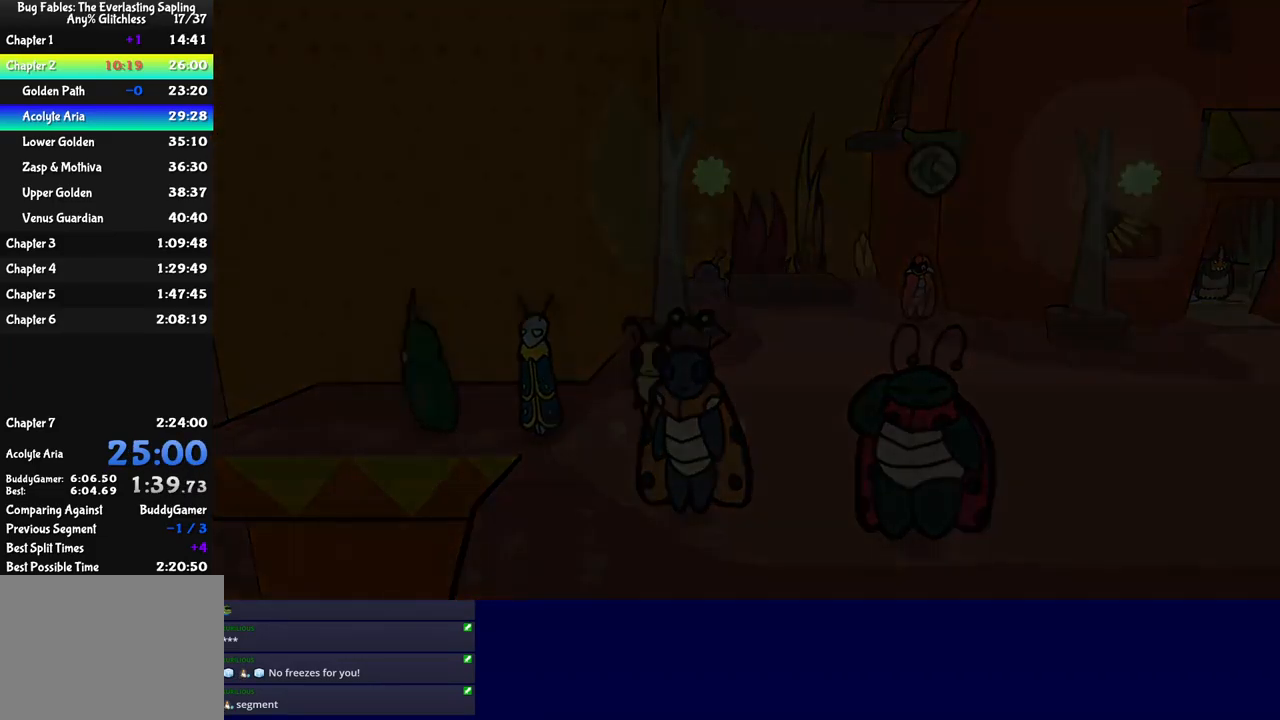
{"buttons": [], "left_stick": "center", "events": [[100, "left_stick", "center"]]}
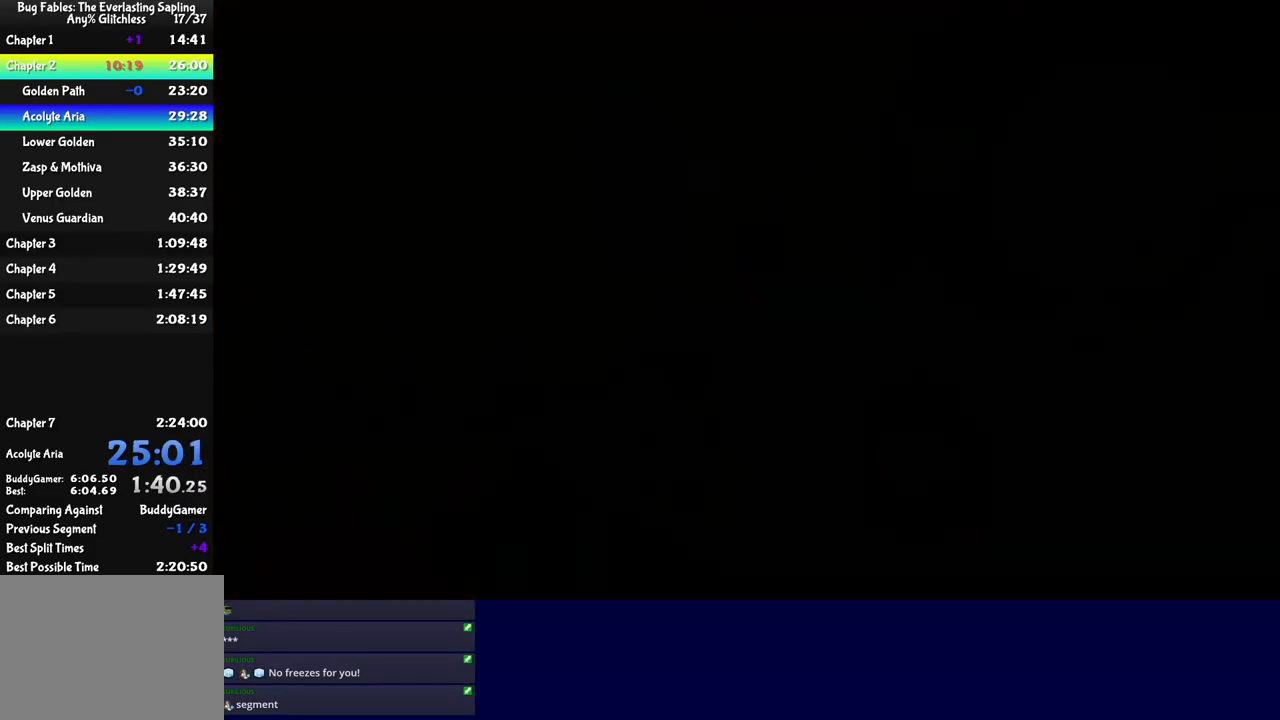
{"buttons": [], "left_stick": "left", "events": [[384, "left_stick", "left"]]}
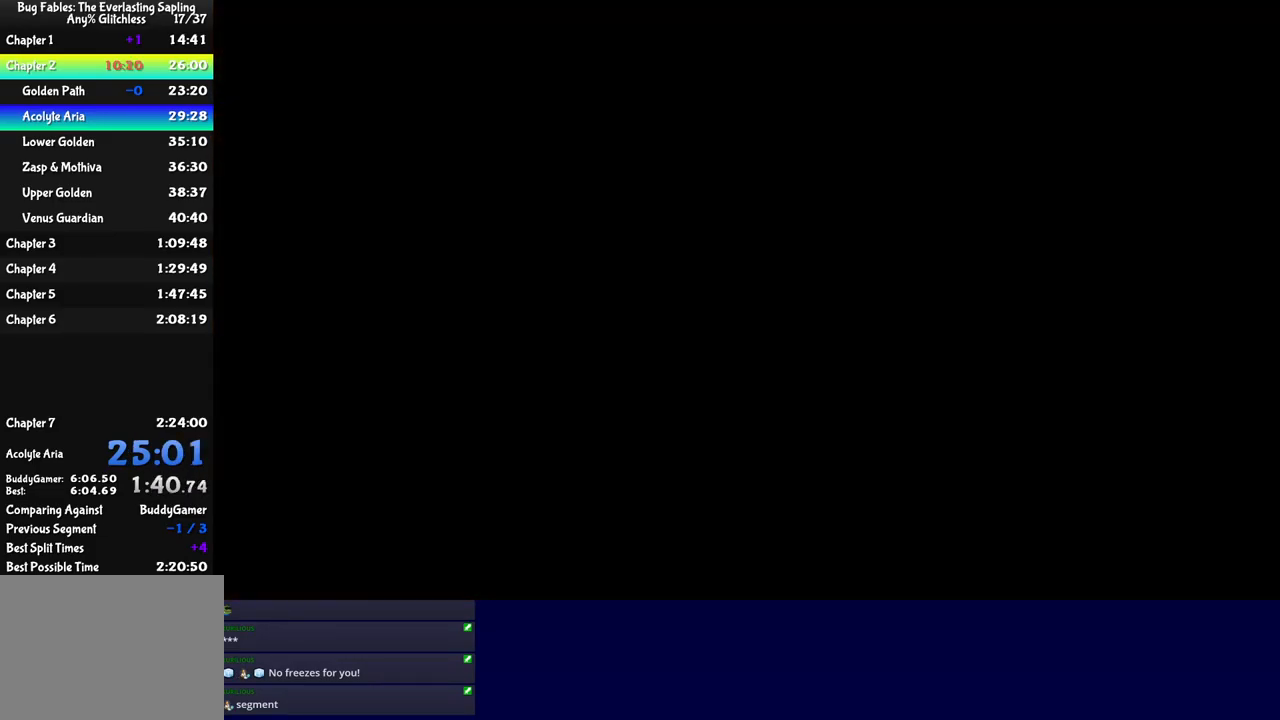
{"buttons": [], "left_stick": "left", "events": []}
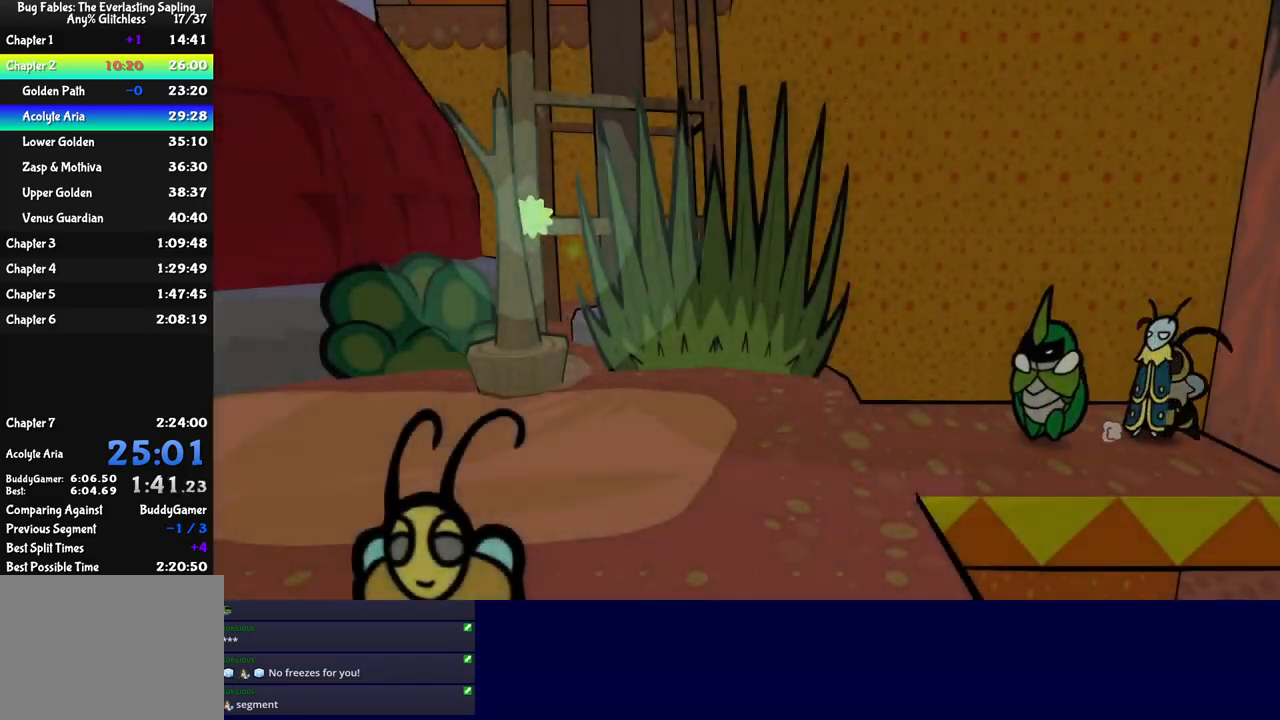
{"buttons": [], "left_stick": "left", "events": []}
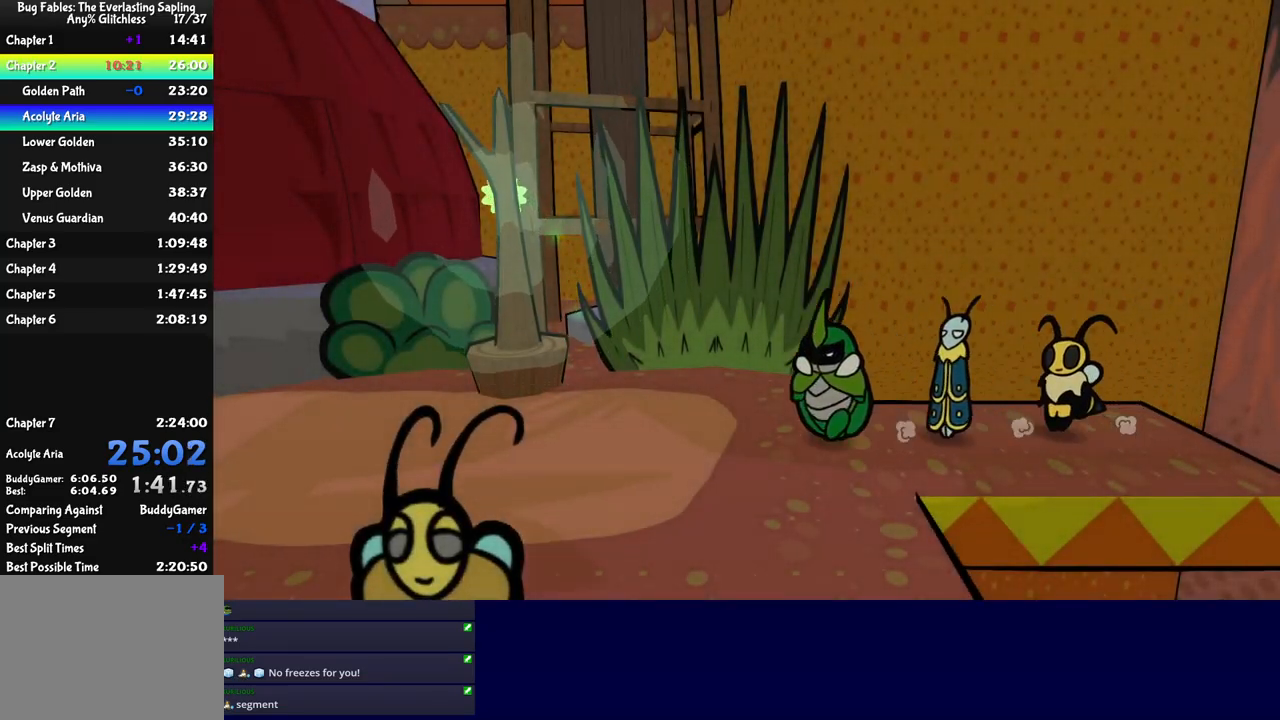
{"buttons": [], "left_stick": "left", "events": []}
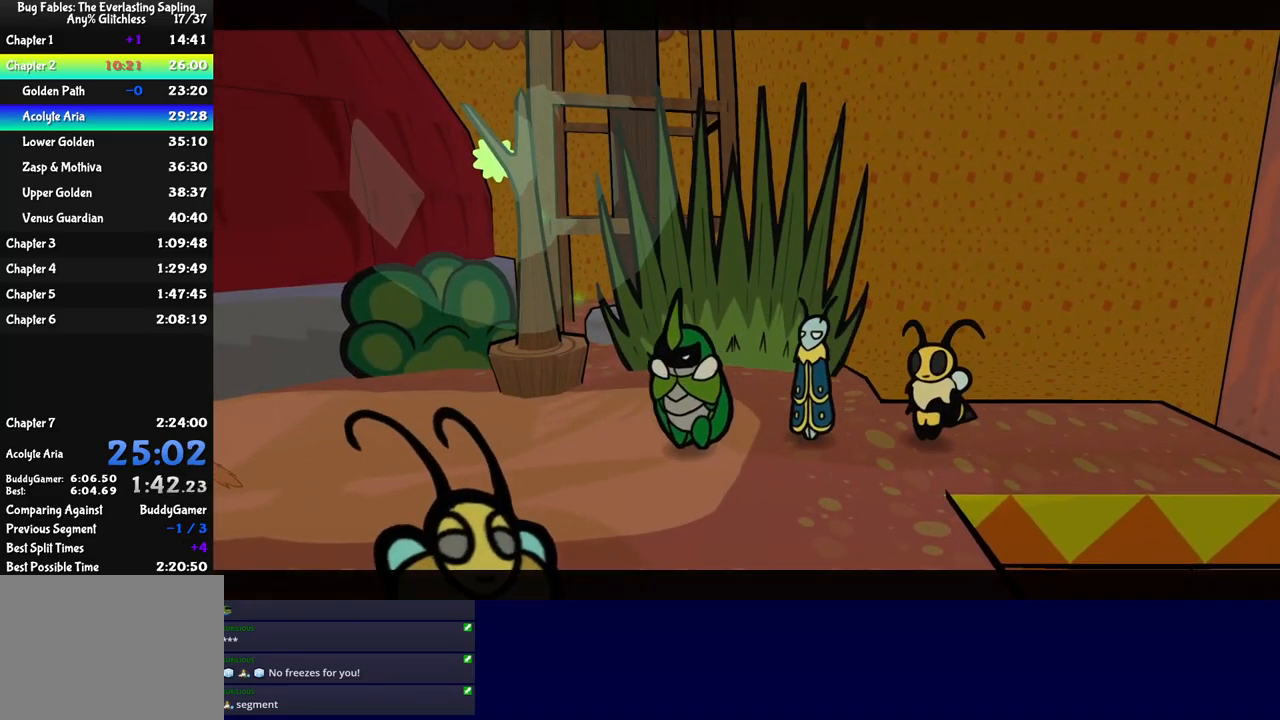
{"buttons": [], "left_stick": "center", "events": [[267, "left_stick", "center"]]}
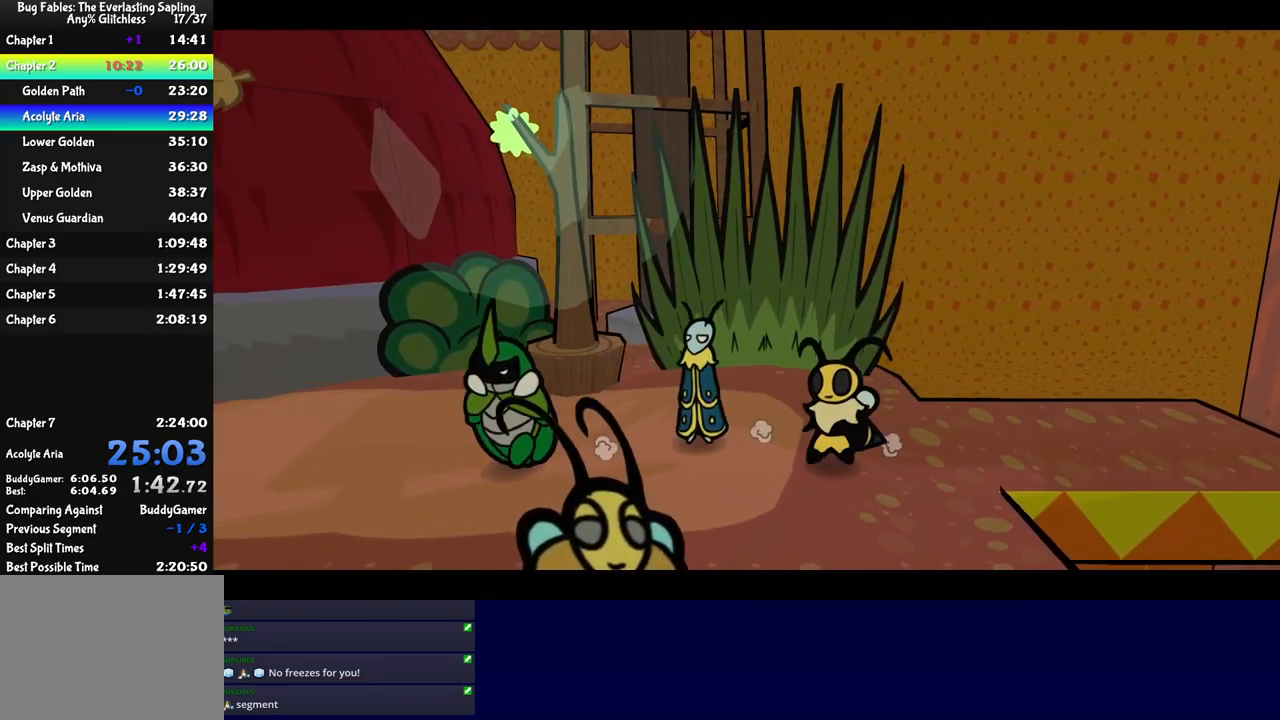
{"buttons": ["B"], "left_stick": "center", "events": [[267, "B", "down"]]}
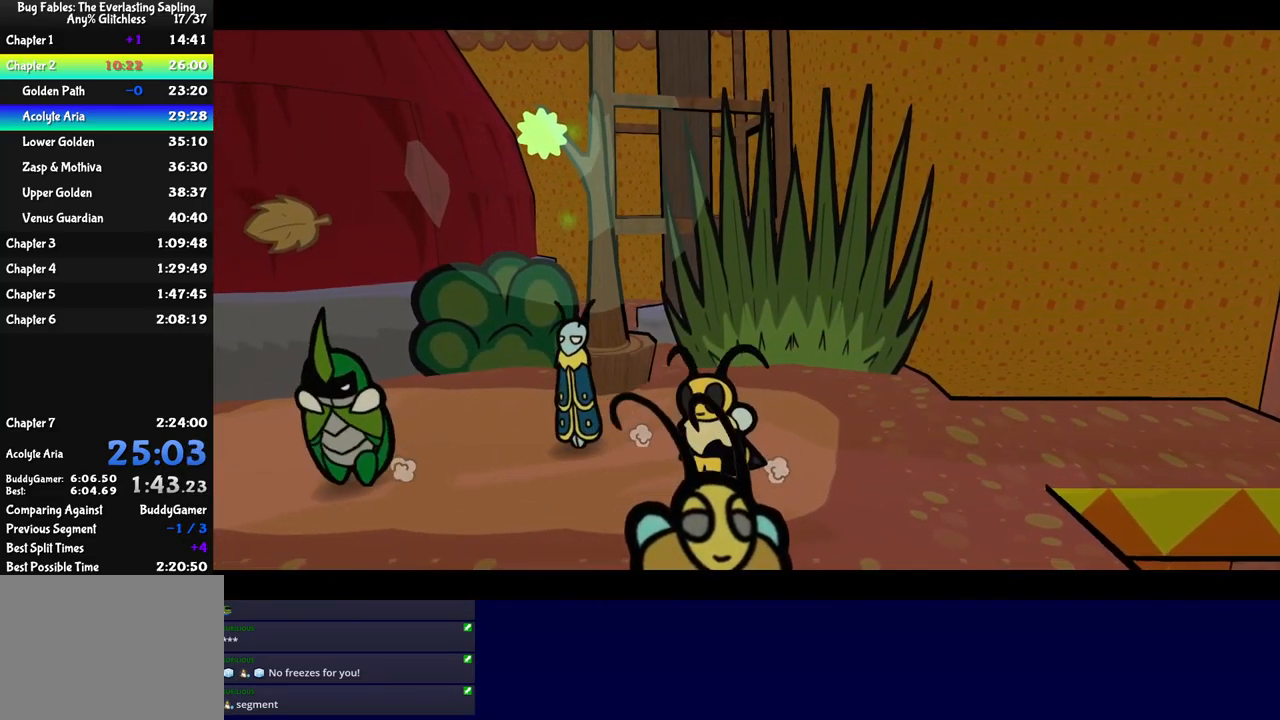
{"buttons": ["B"], "left_stick": "center", "events": []}
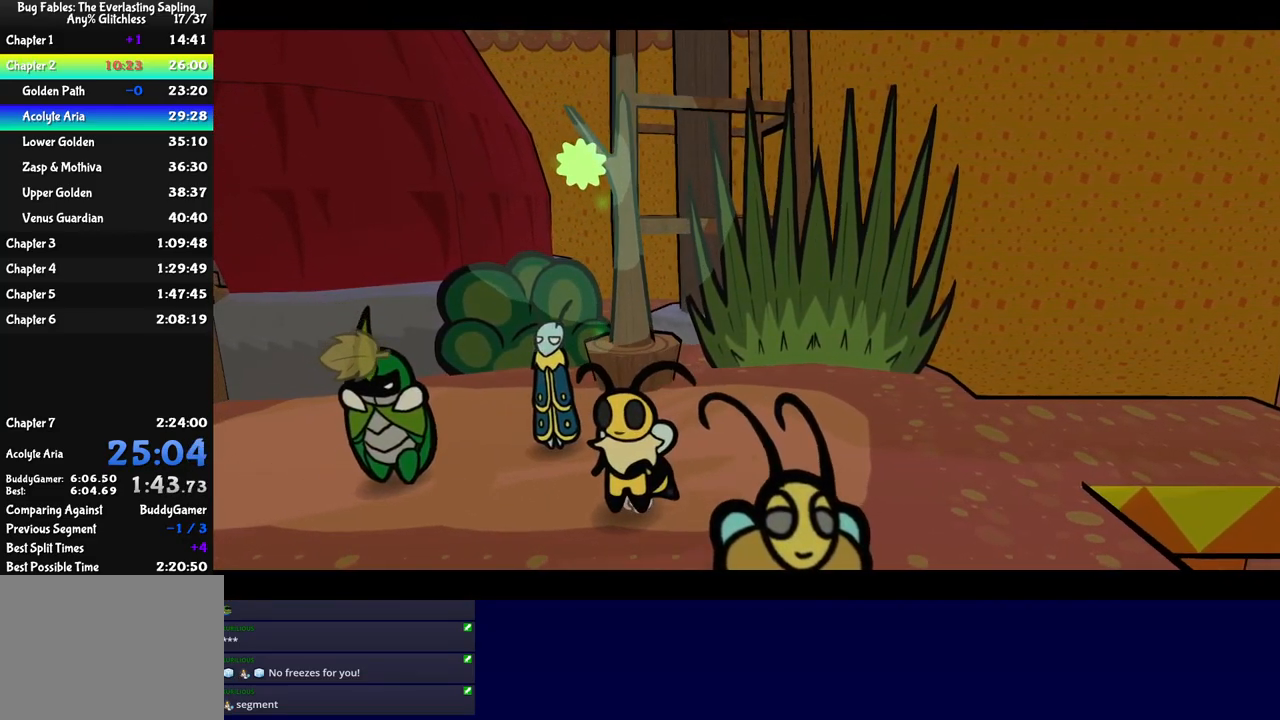
{"buttons": ["B"], "left_stick": "center", "events": []}
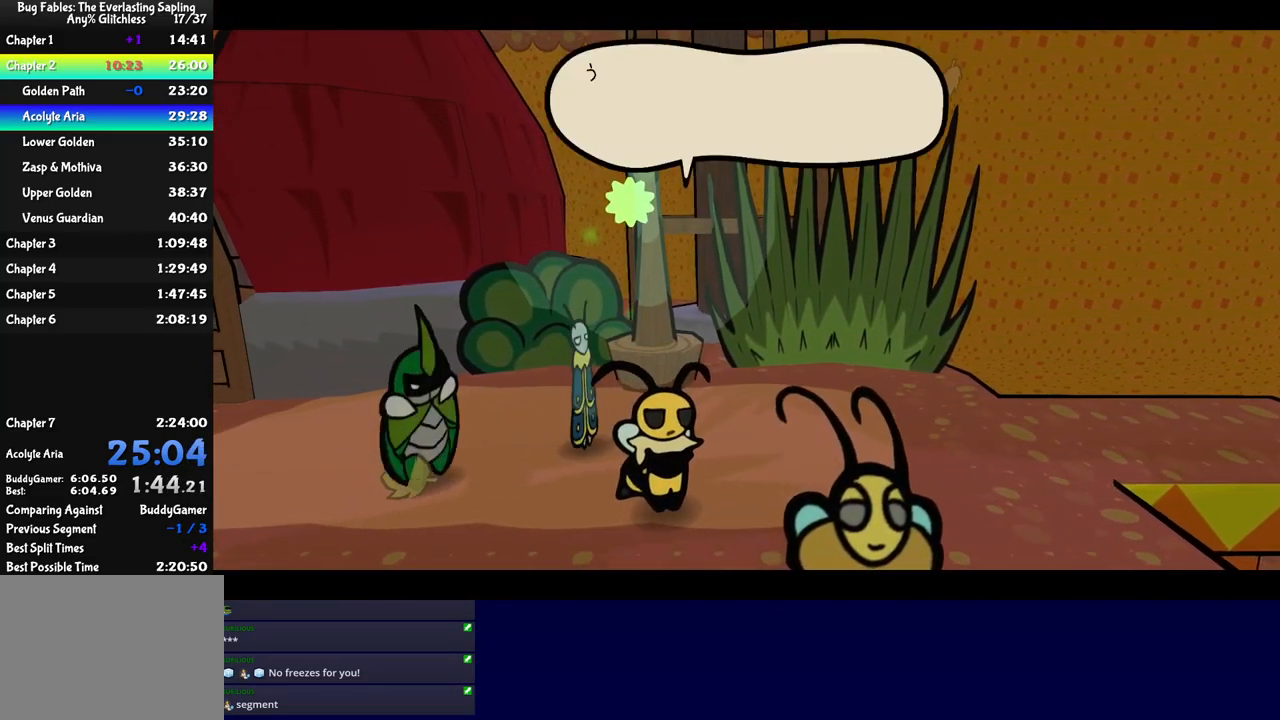
{"buttons": ["B"], "left_stick": "center", "events": []}
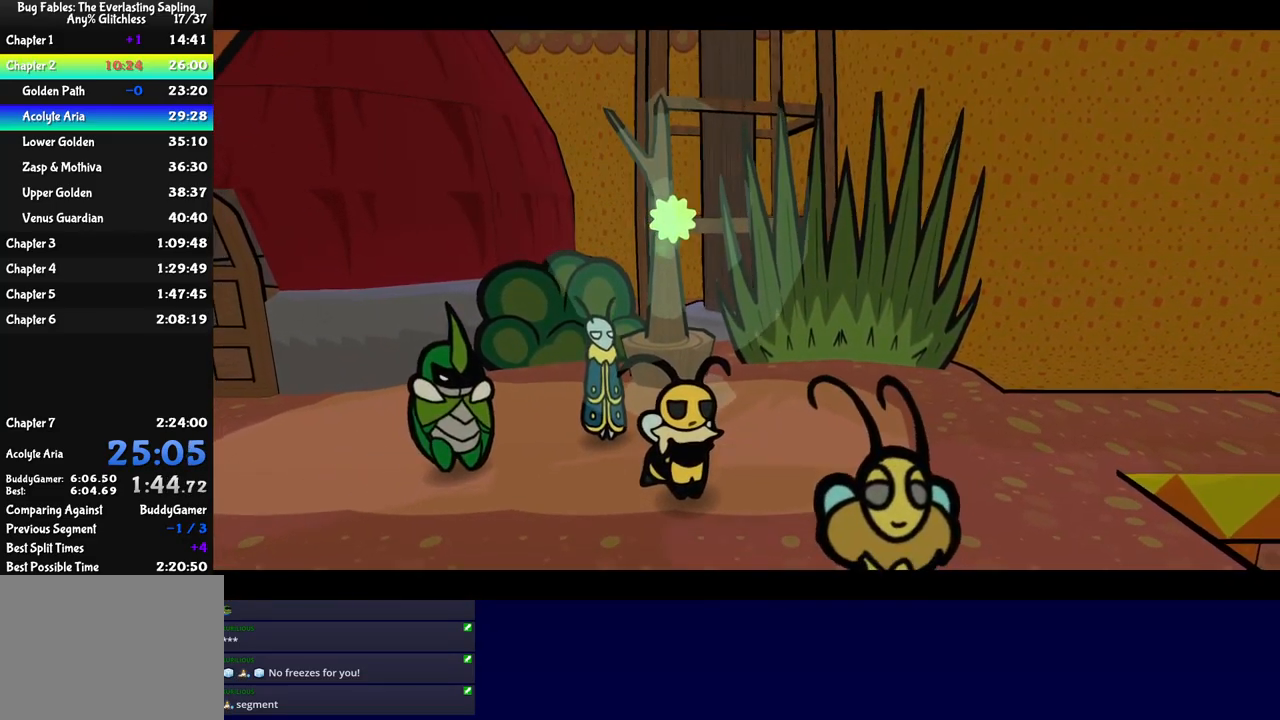
{"buttons": ["B"], "left_stick": "center", "events": []}
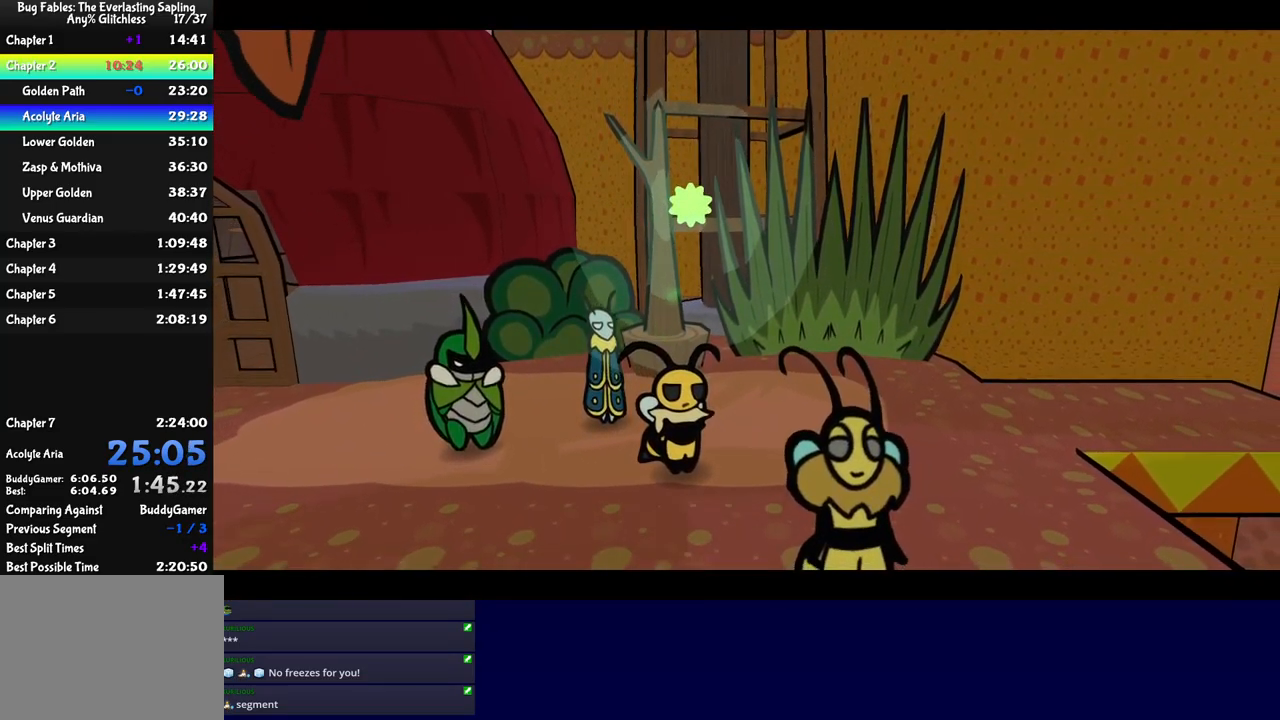
{"buttons": ["B"], "left_stick": "center", "events": []}
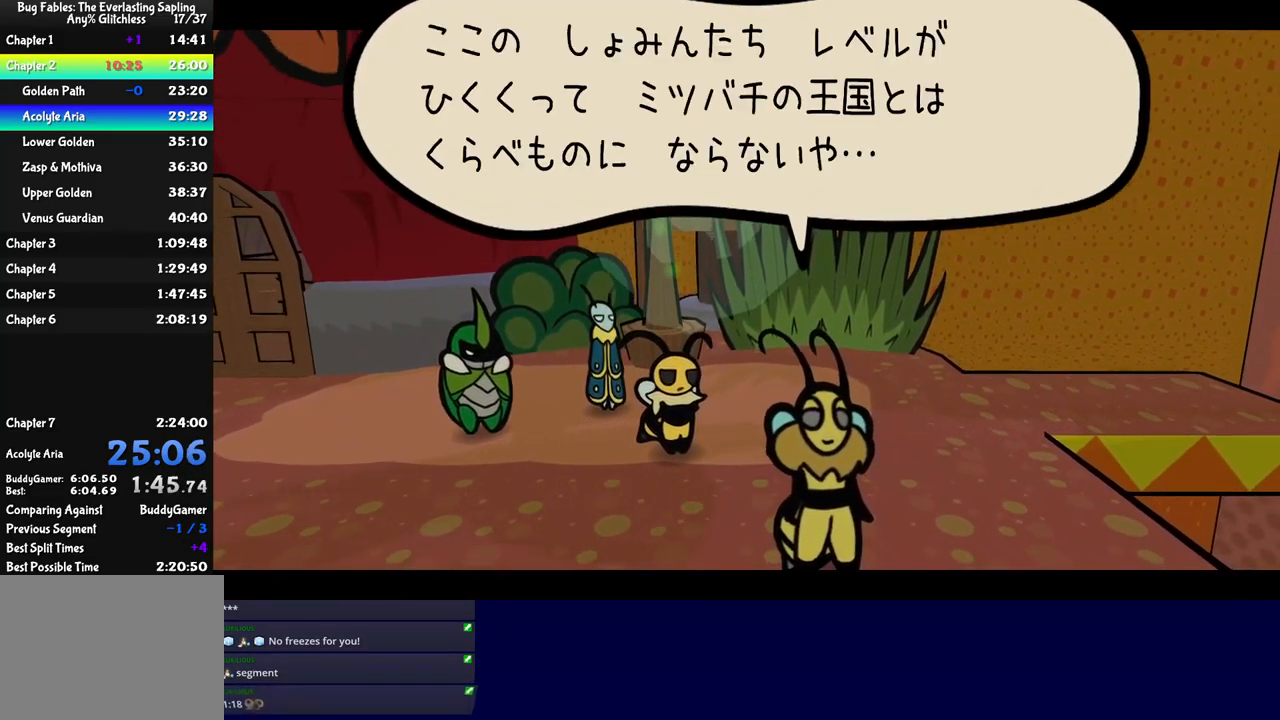
{"buttons": ["B"], "left_stick": "center", "events": []}
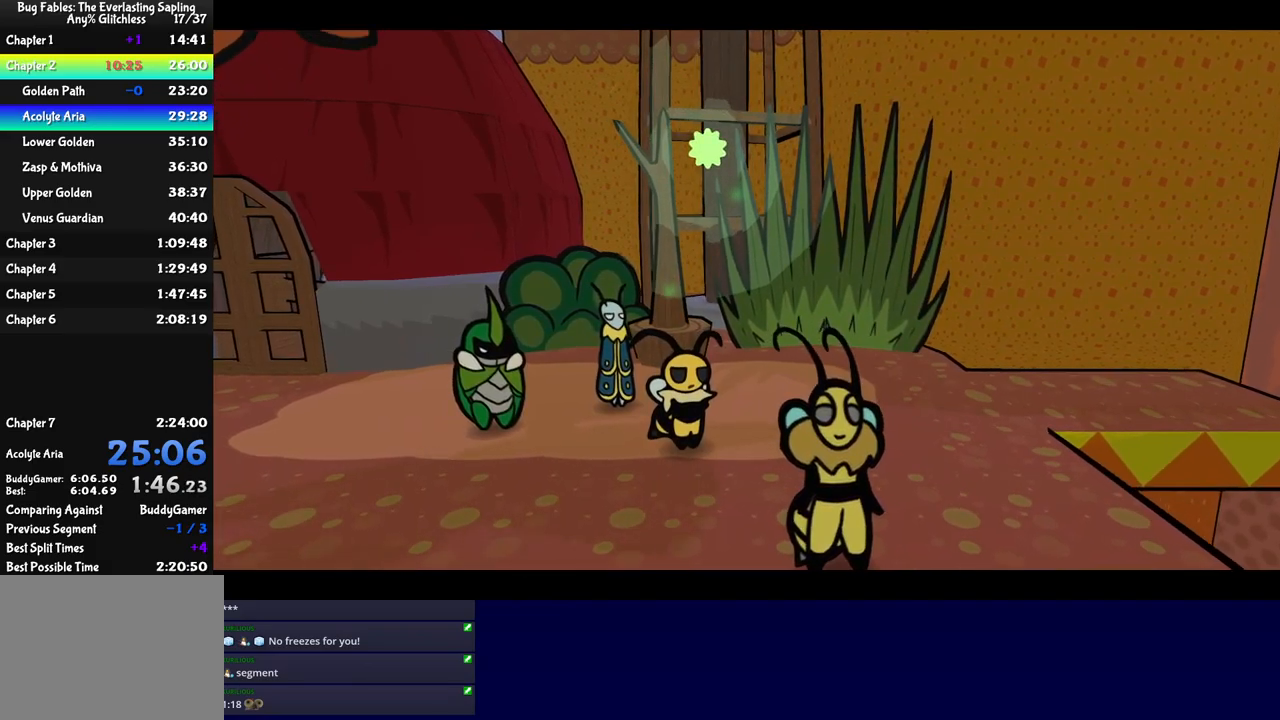
{"buttons": ["B"], "left_stick": "center", "events": []}
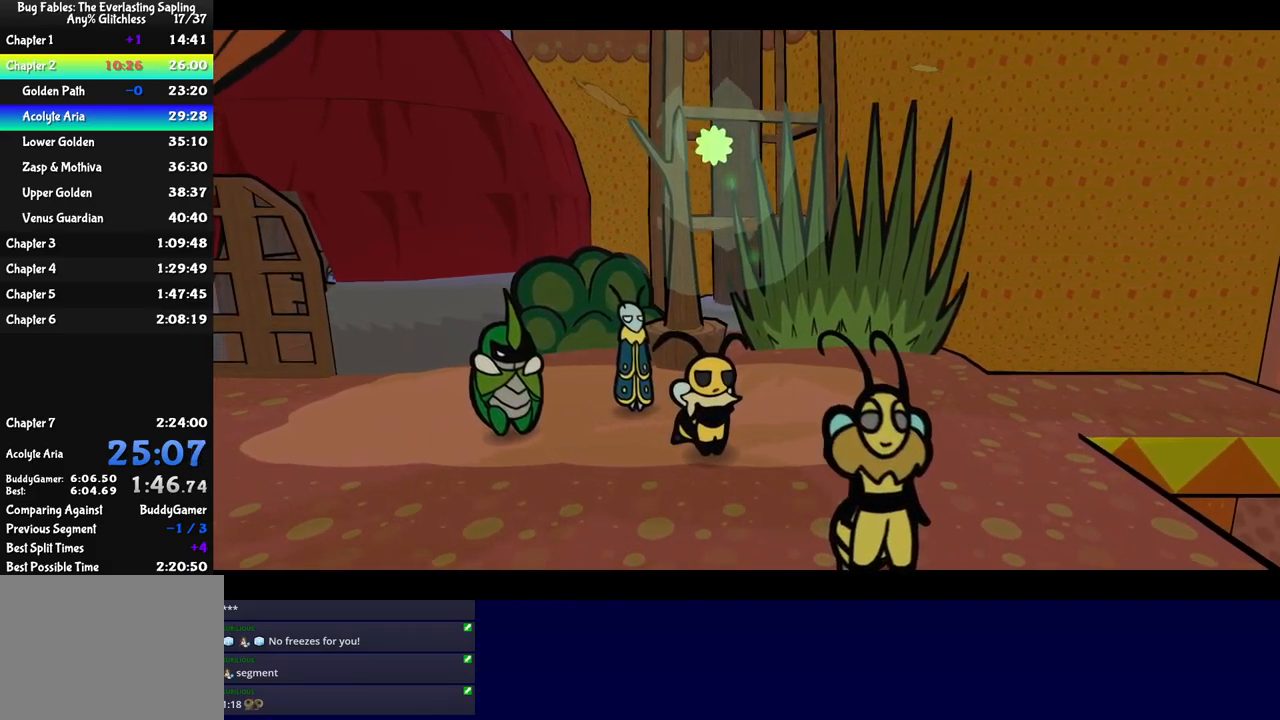
{"buttons": ["B"], "left_stick": "center", "events": []}
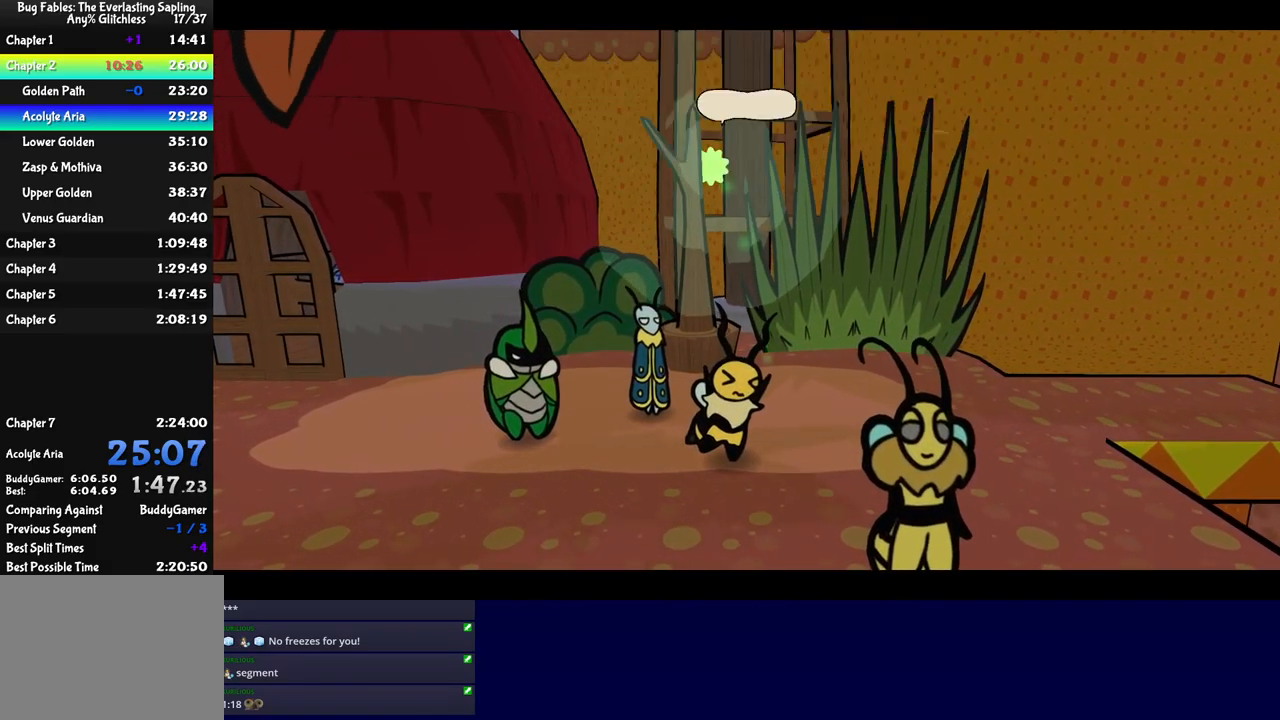
{"buttons": ["B"], "left_stick": "center", "events": []}
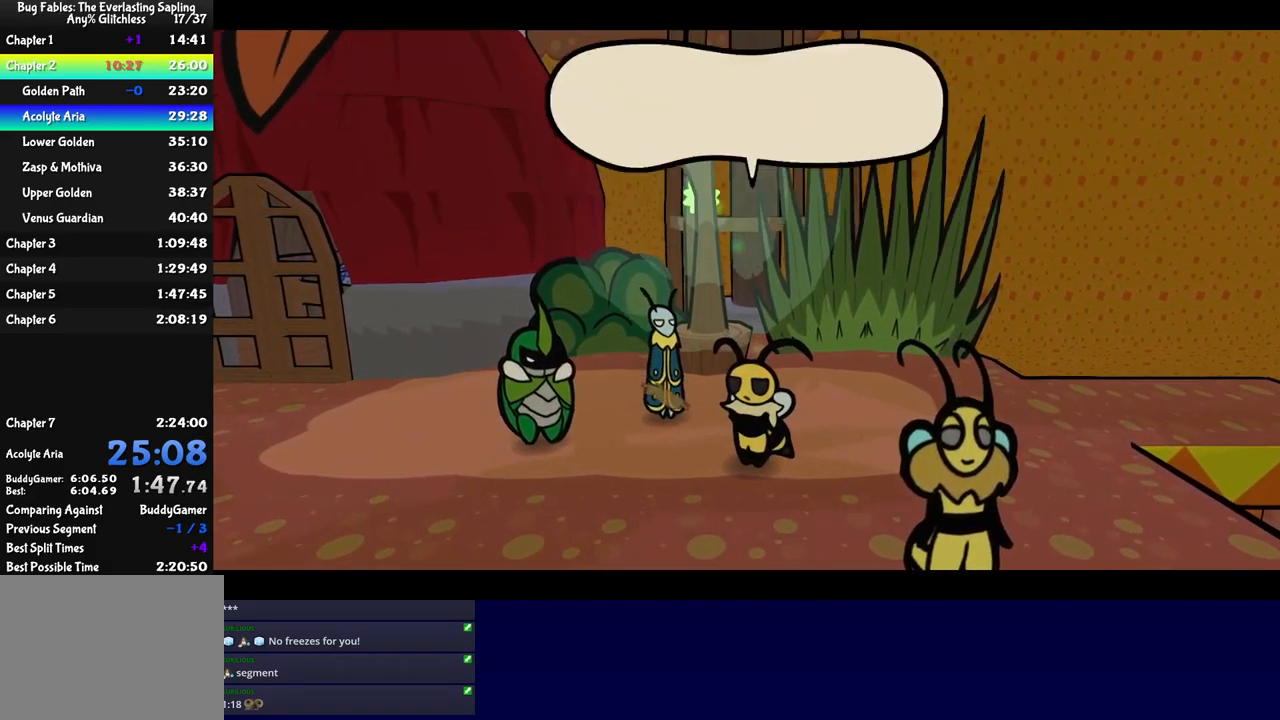
{"buttons": ["B"], "left_stick": "center", "events": []}
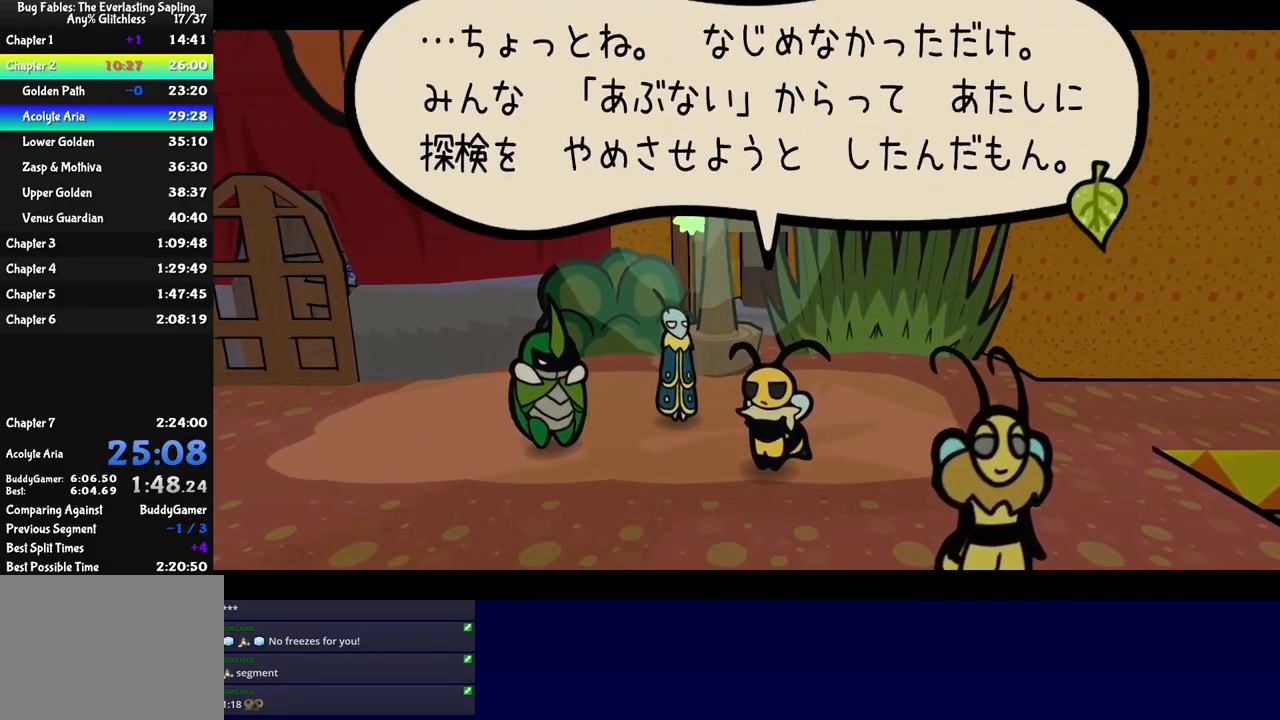
{"buttons": ["B"], "left_stick": "center", "events": []}
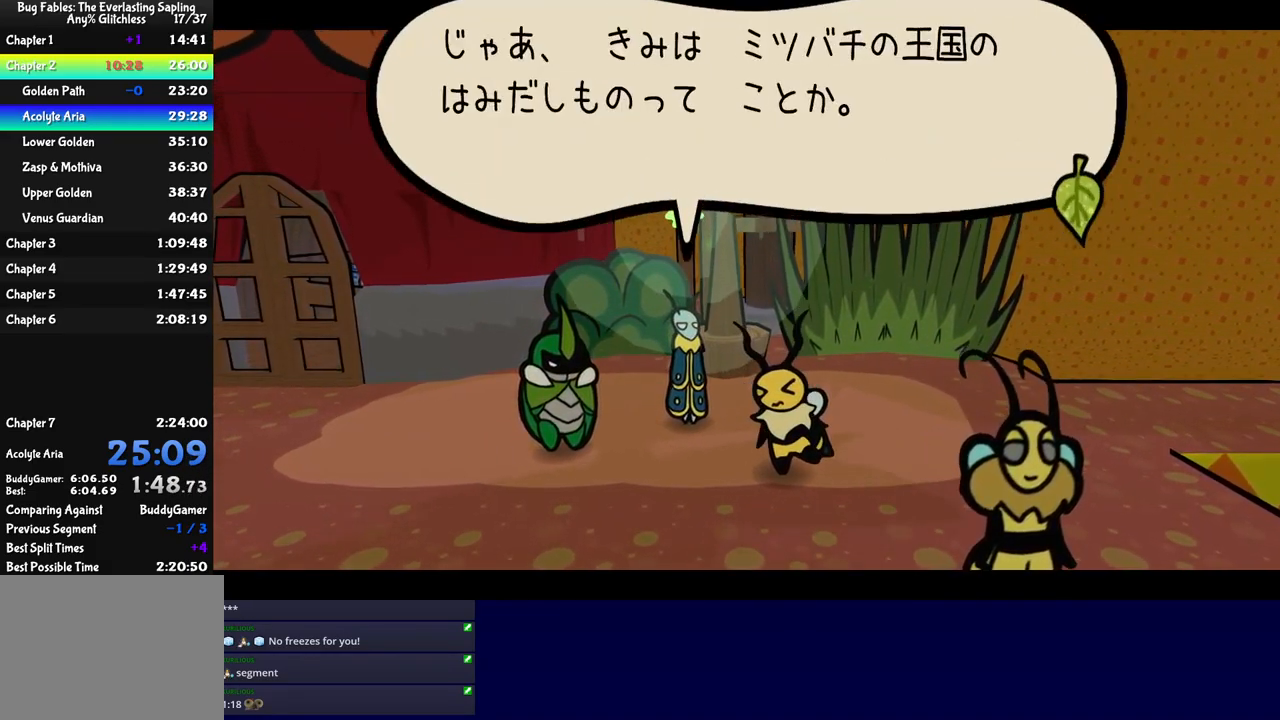
{"buttons": ["B"], "left_stick": "left", "events": [[67, "left_stick", "left"]]}
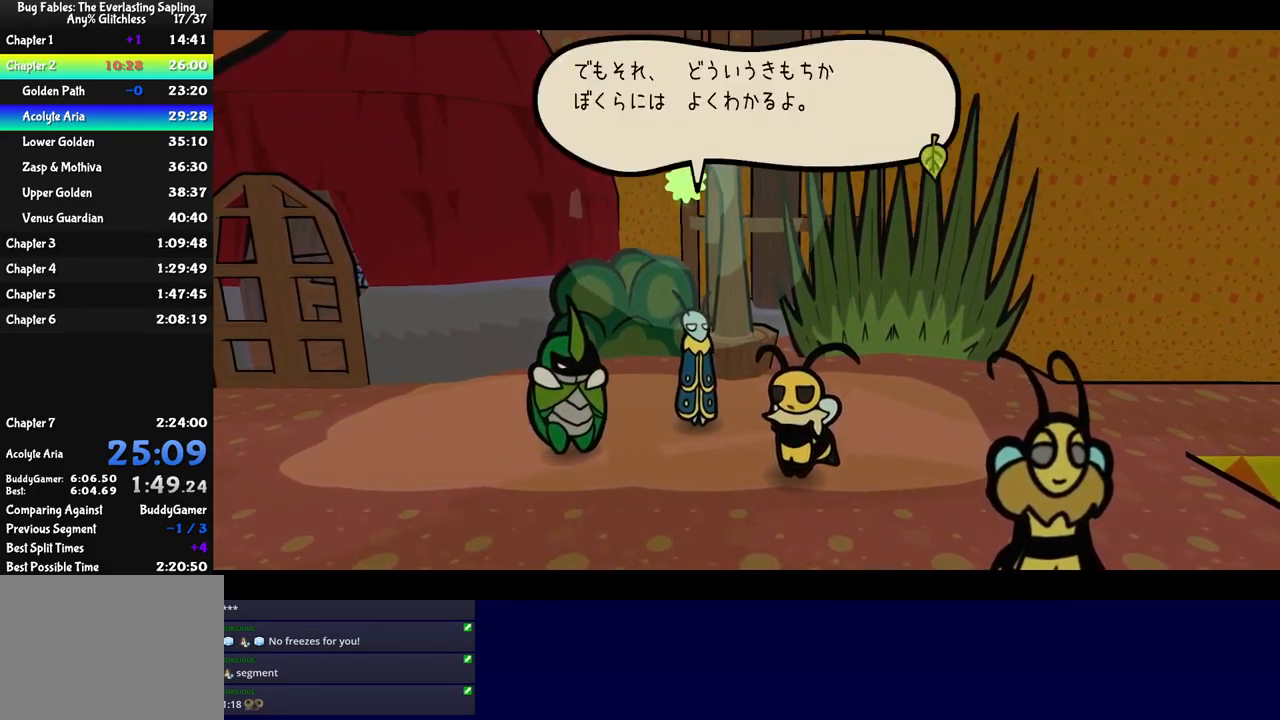
{"buttons": ["B"], "left_stick": "left", "events": []}
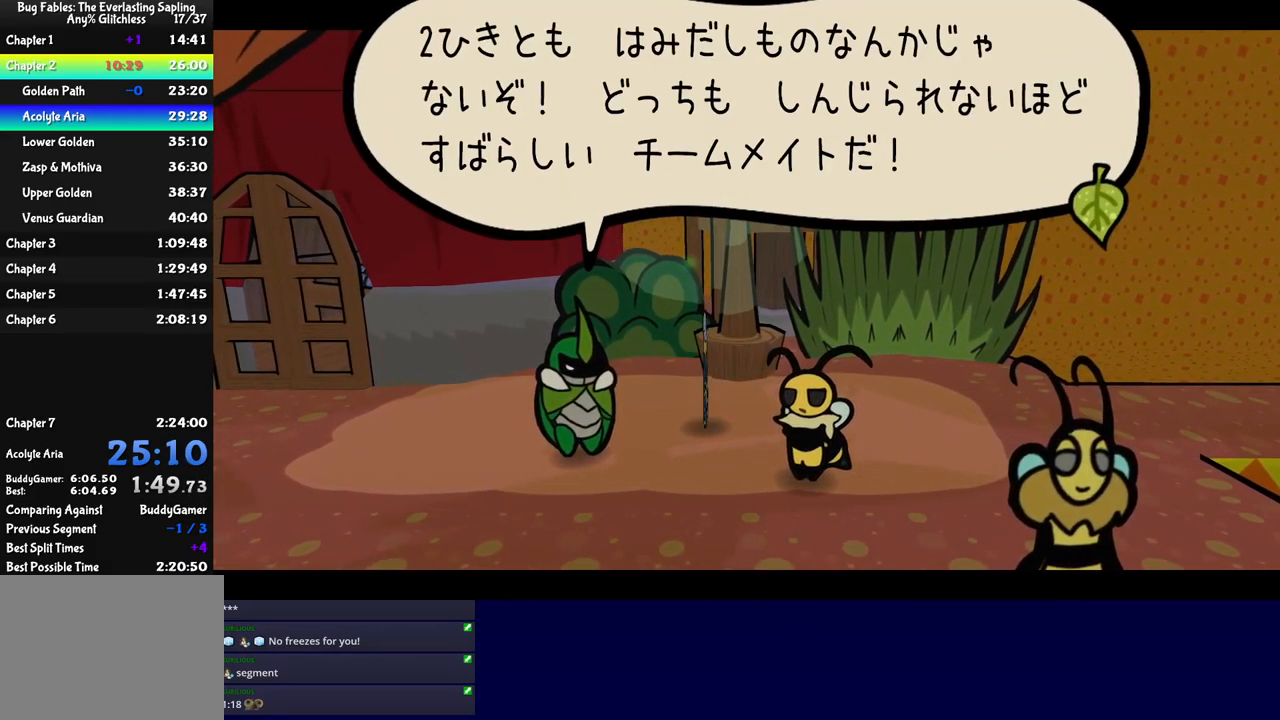
{"buttons": ["B"], "left_stick": "center", "events": [[367, "left_stick", "down-left"], [483, "left_stick", "center"]]}
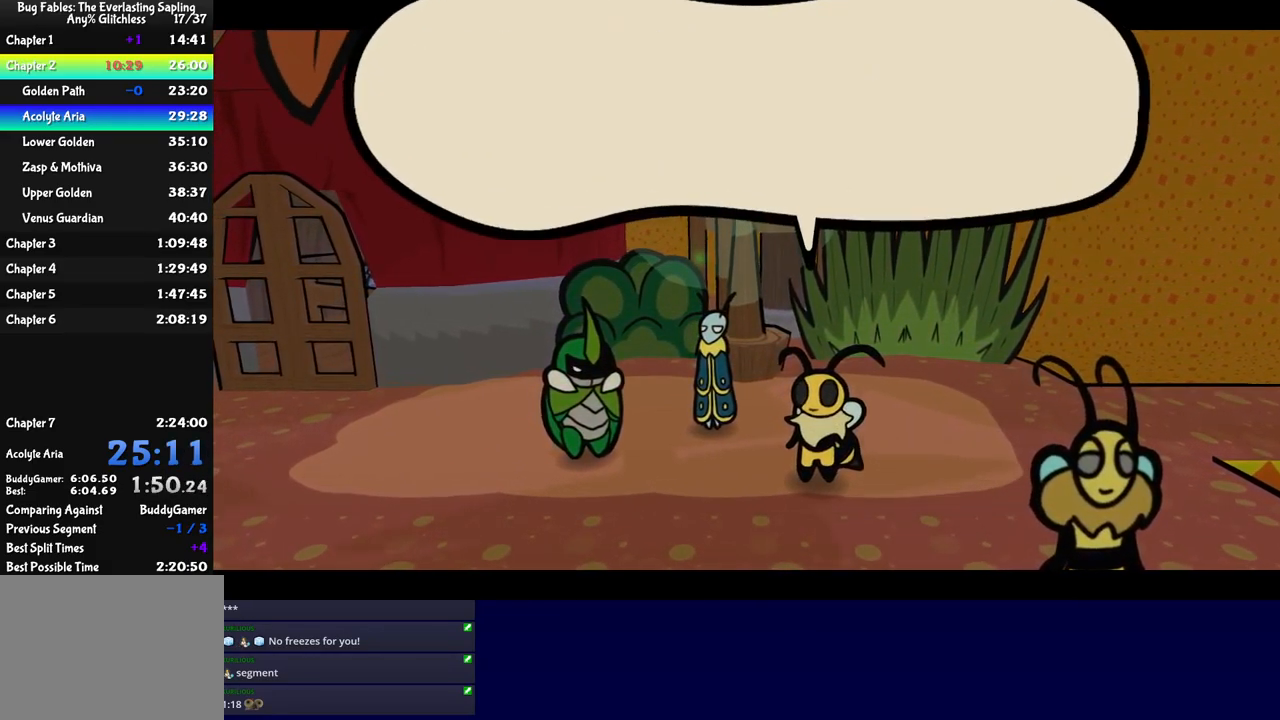
{"buttons": ["B"], "left_stick": "down-left", "events": [[217, "left_stick", "down-left"]]}
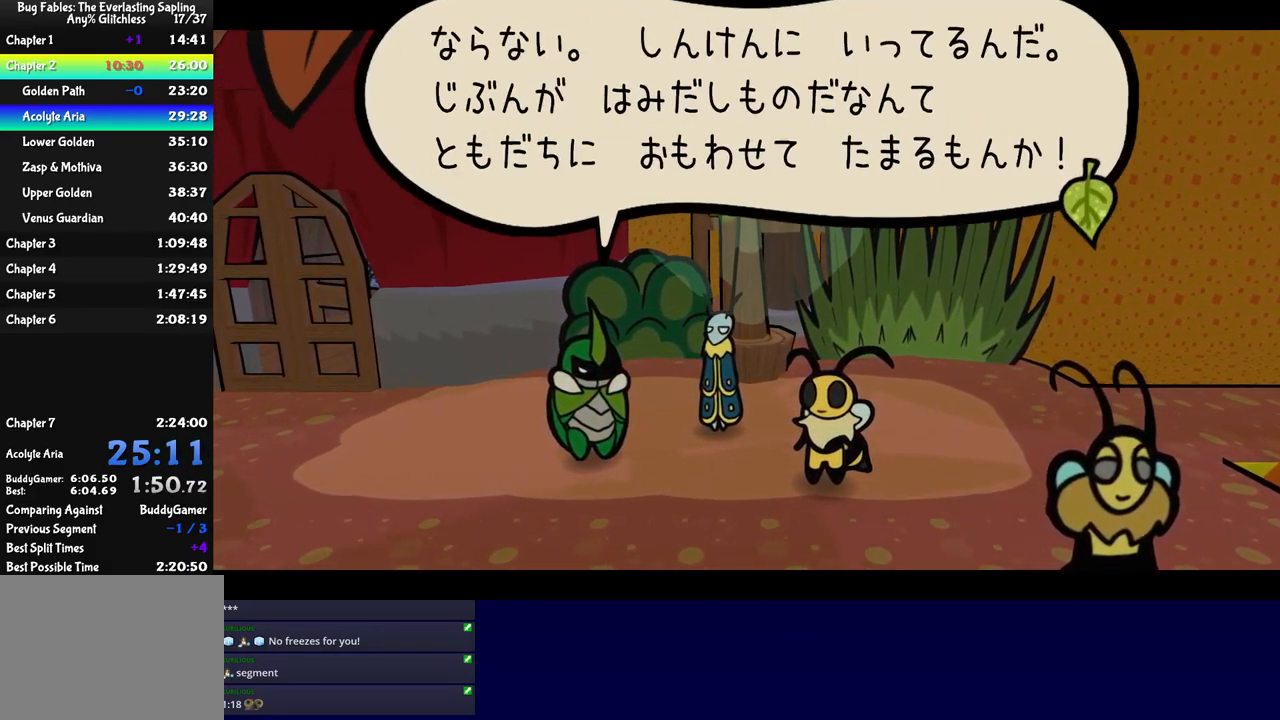
{"buttons": ["B"], "left_stick": "down-left", "events": []}